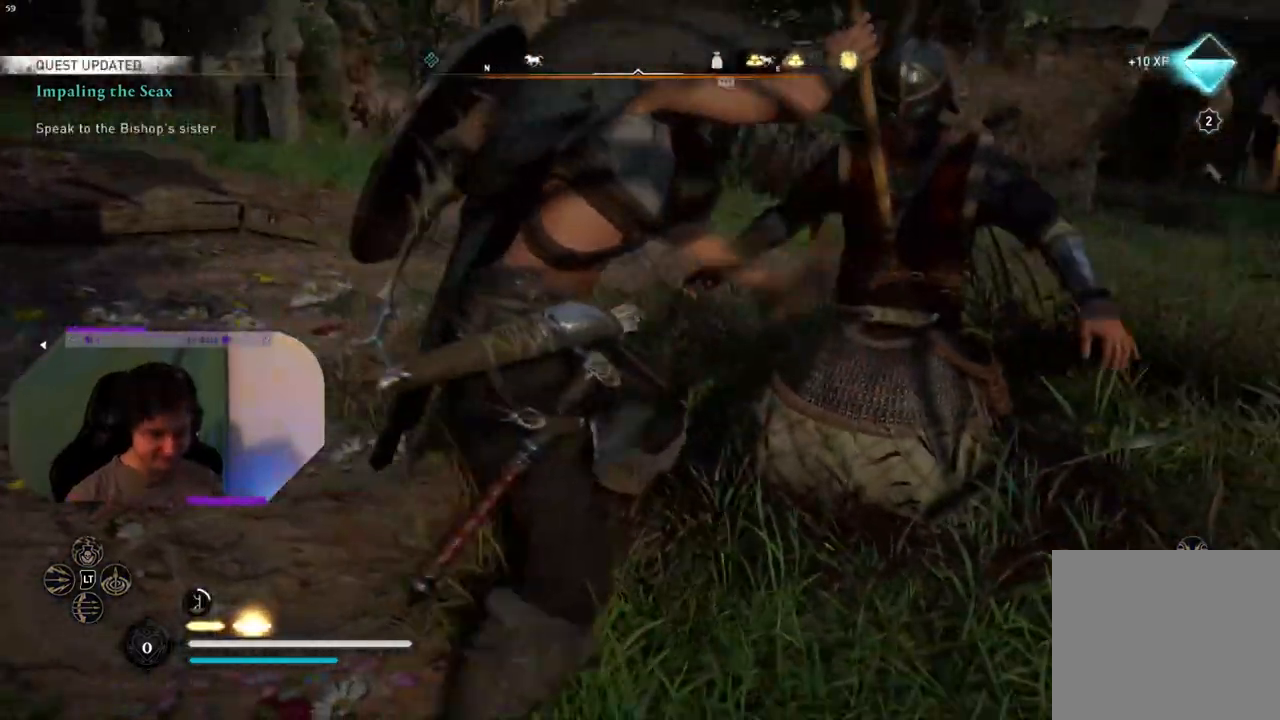
Gameplay with a controller (PlayStation layout); each line is a JSON object with the inputs held at the frame after it. "events" lists button and stick changes between this image and that frame as [ms after this image, input, new state], when the widget could be followed in between.
{"buttons": [], "left_stick": "center", "right_stick": "center", "events": []}
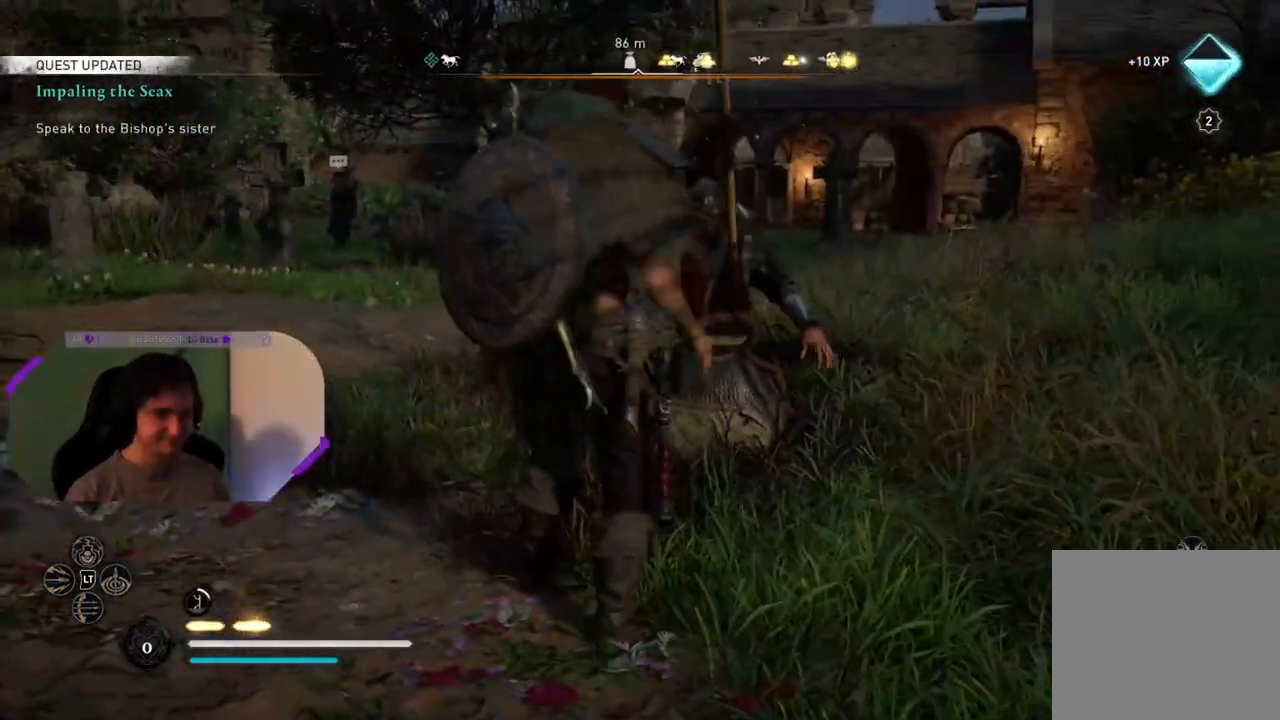
{"buttons": [], "left_stick": "center", "right_stick": "right", "events": [[83, "right_stick", "right"]]}
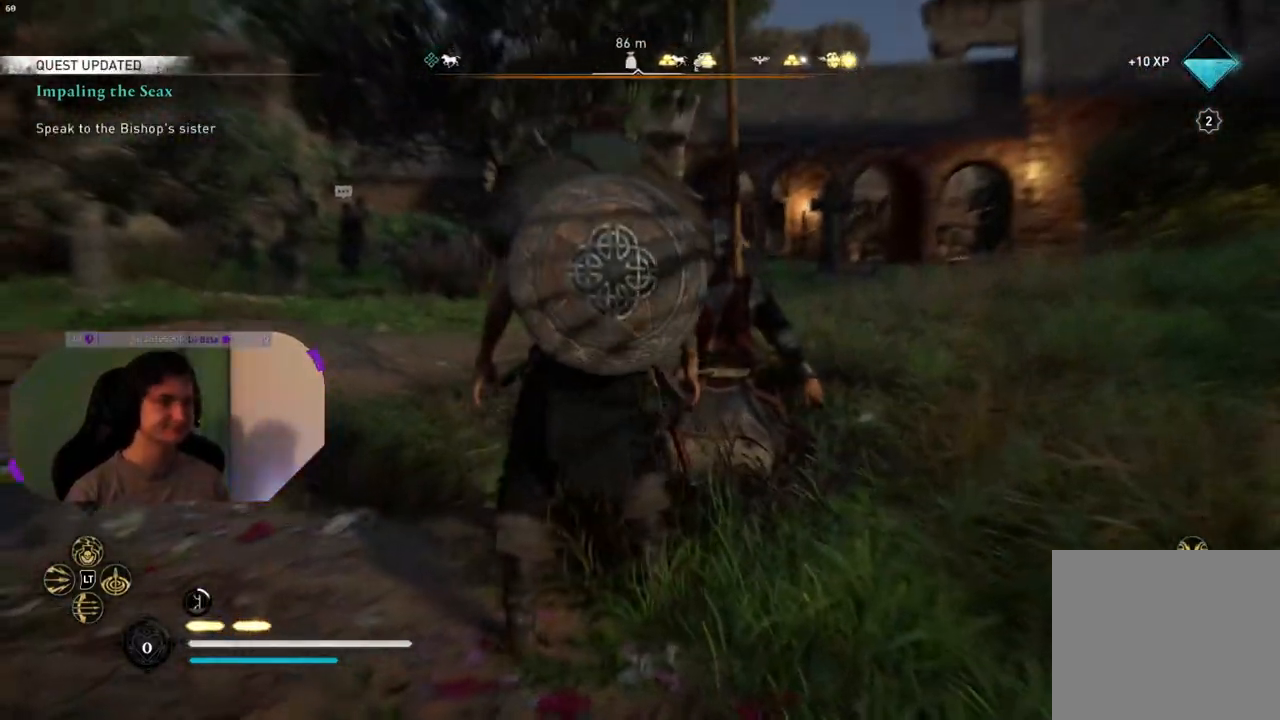
{"buttons": [], "left_stick": "center", "right_stick": "right", "events": []}
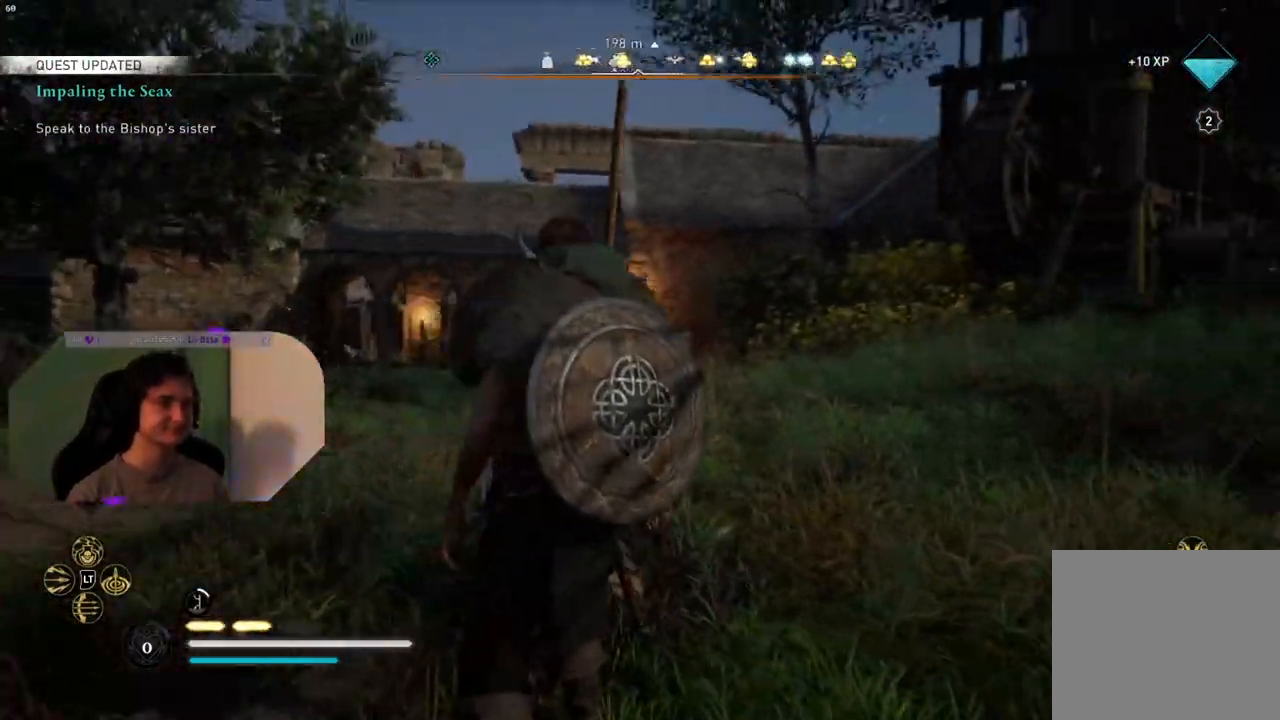
{"buttons": [], "left_stick": "center", "right_stick": "right", "events": []}
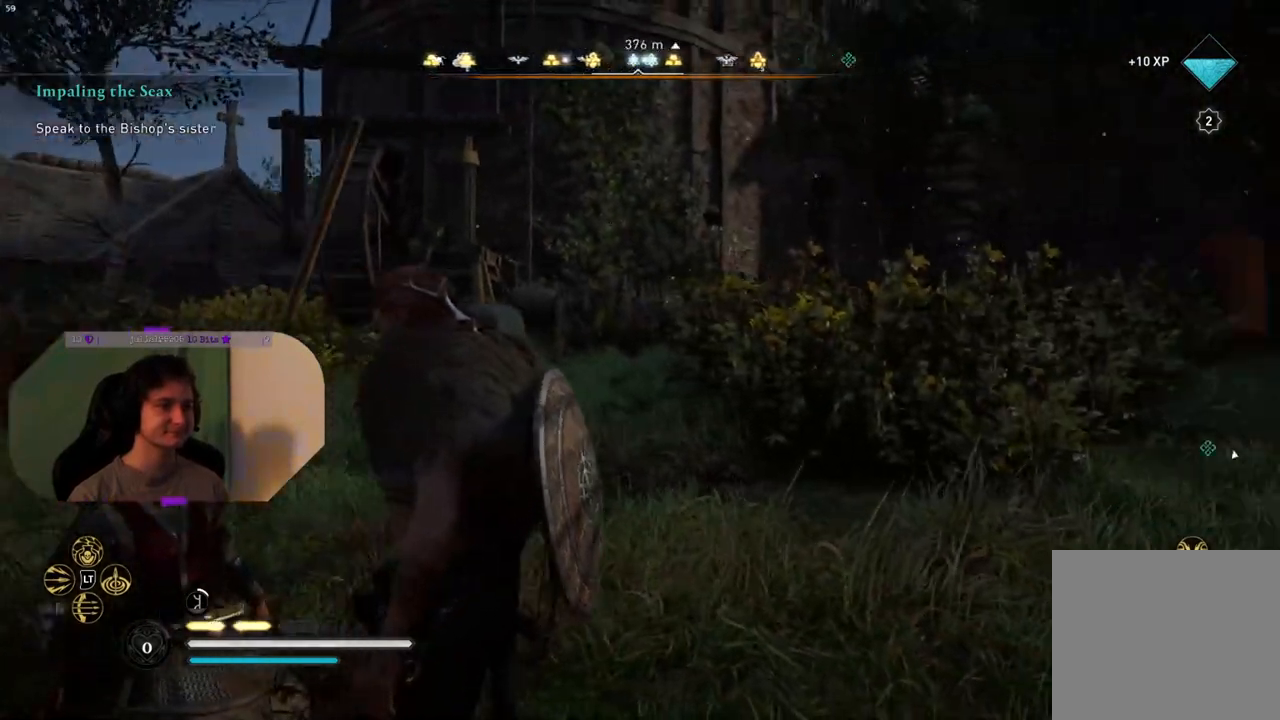
{"buttons": [], "left_stick": "up-right", "right_stick": "right", "events": [[50, "left_stick", "right"], [100, "left_stick", "up-right"]]}
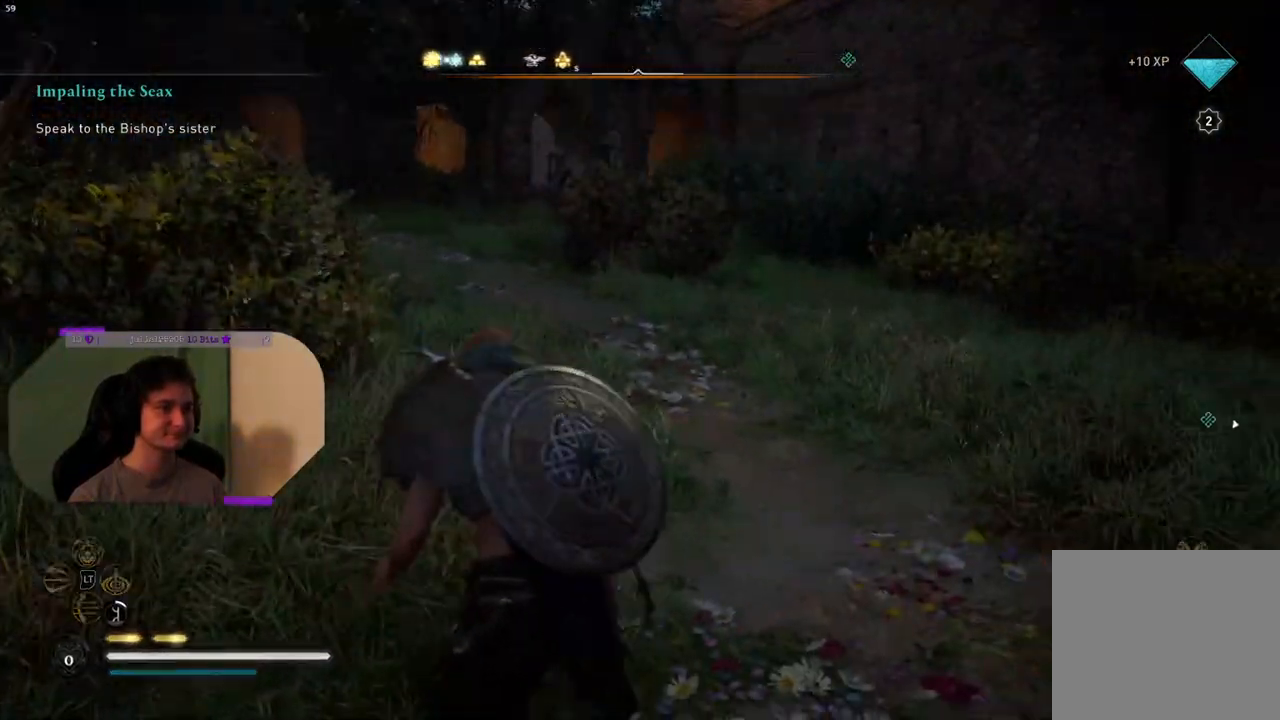
{"buttons": [], "left_stick": "up", "right_stick": "right", "events": [[67, "right_stick", "center"], [83, "left_stick", "up"], [217, "right_stick", "right"]]}
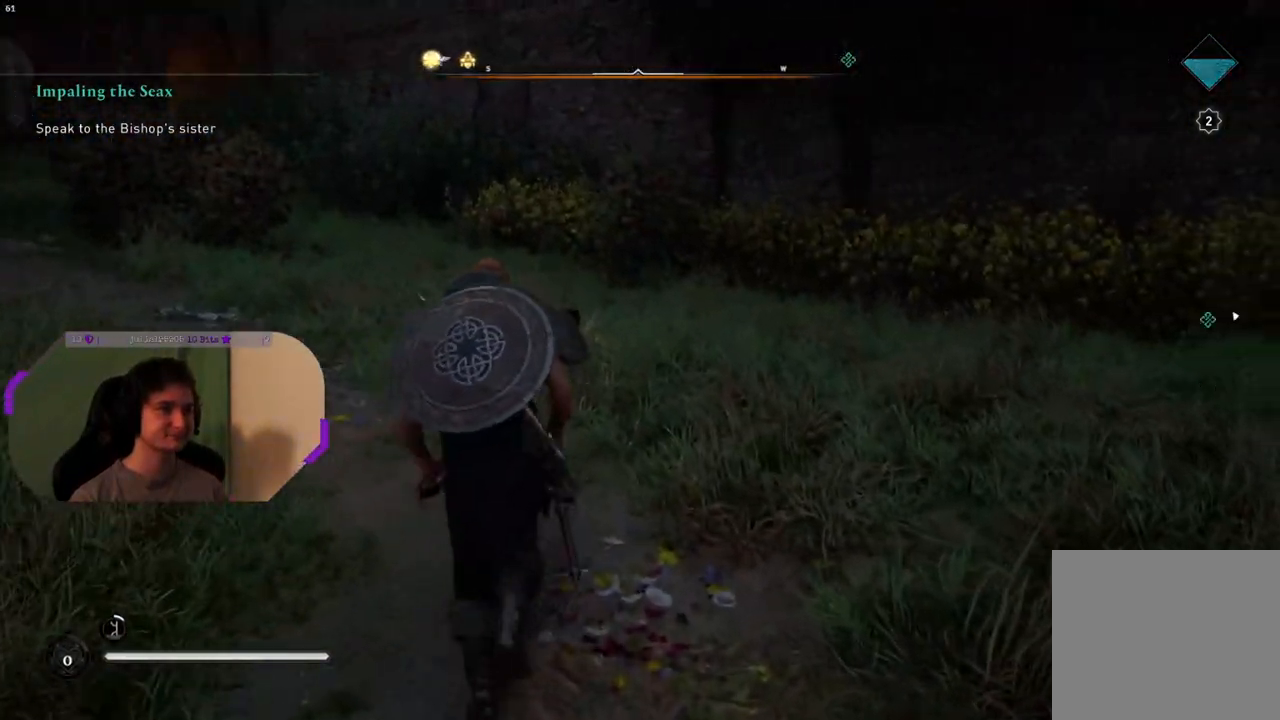
{"buttons": [], "left_stick": "up-right", "right_stick": "right", "events": [[133, "left_stick", "up-right"]]}
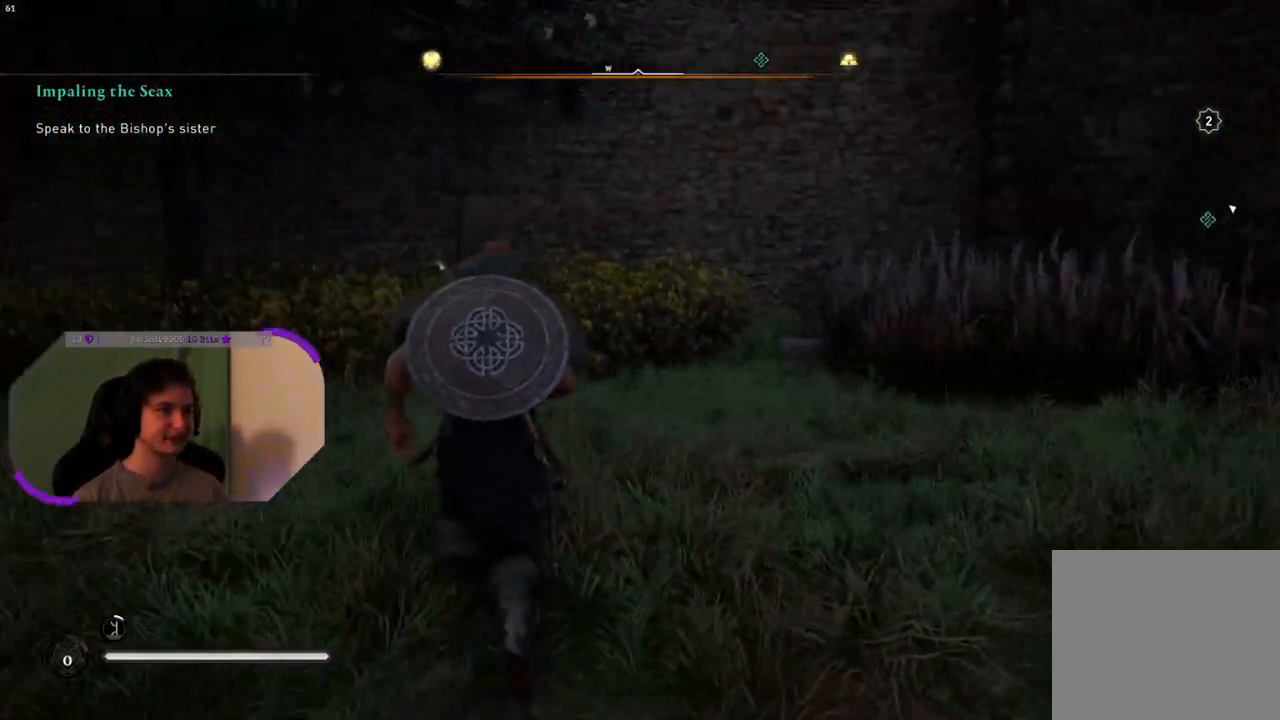
{"buttons": [], "left_stick": "up-right", "right_stick": "right", "events": [[200, "right_stick", "center"], [450, "right_stick", "right"]]}
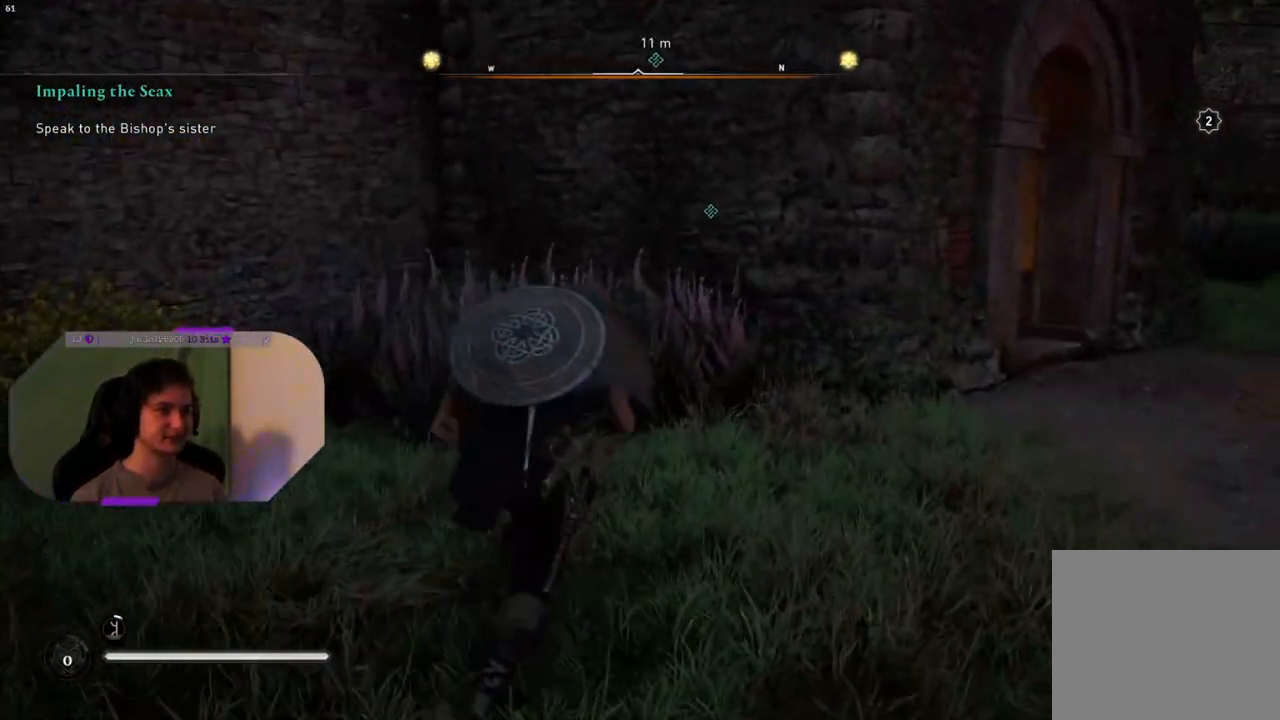
{"buttons": [], "left_stick": "up-right", "right_stick": "center", "events": [[217, "right_stick", "center"]]}
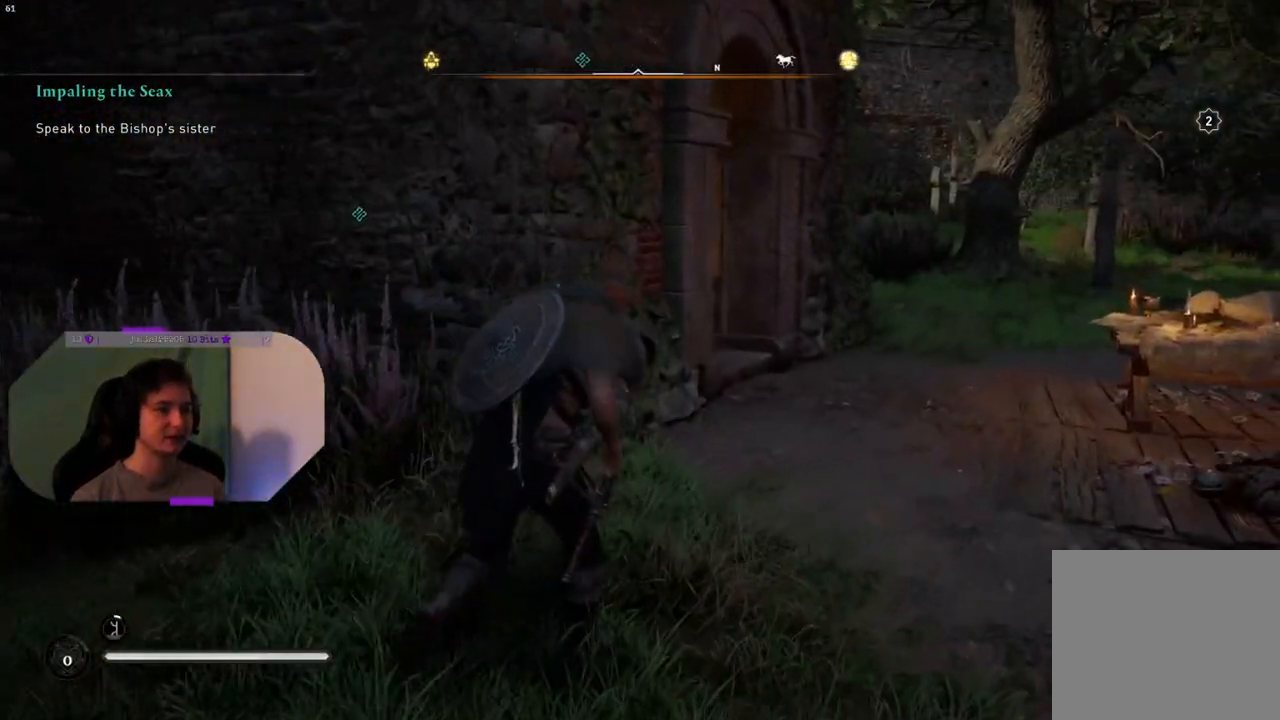
{"buttons": [], "left_stick": "up", "right_stick": "center", "events": [[450, "left_stick", "up"]]}
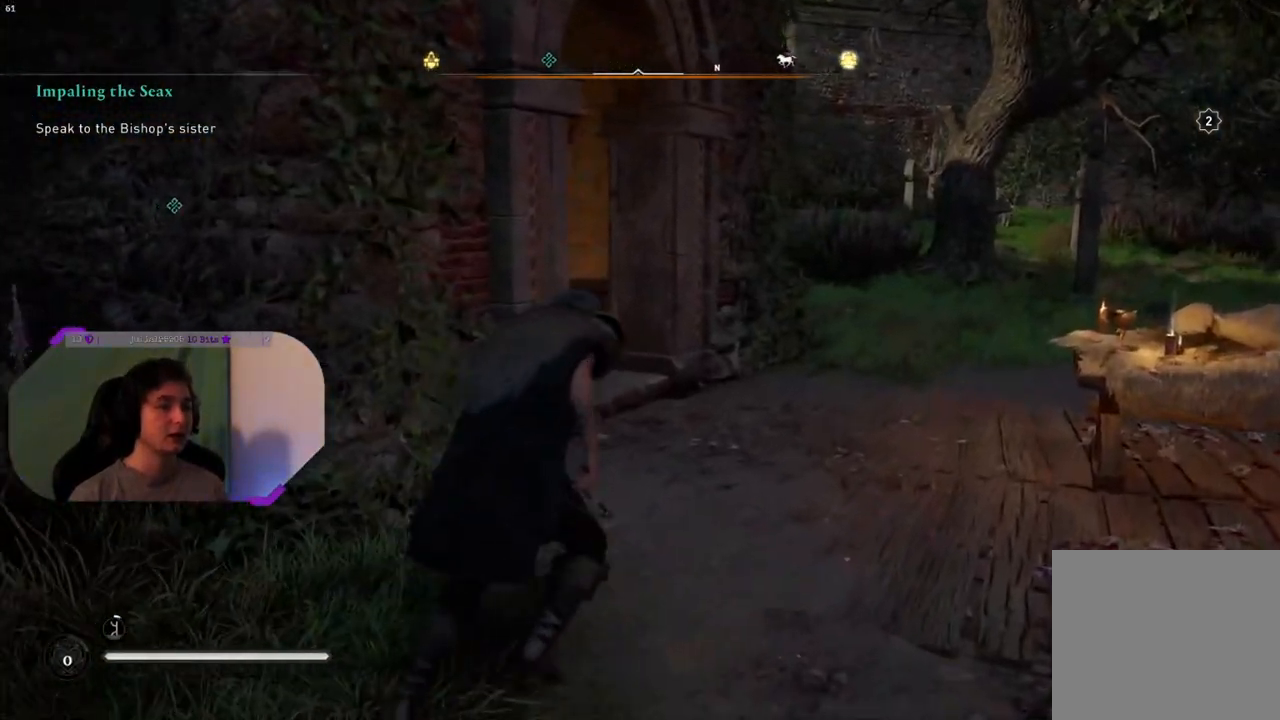
{"buttons": [], "left_stick": "up", "right_stick": "left", "events": [[183, "right_stick", "left"]]}
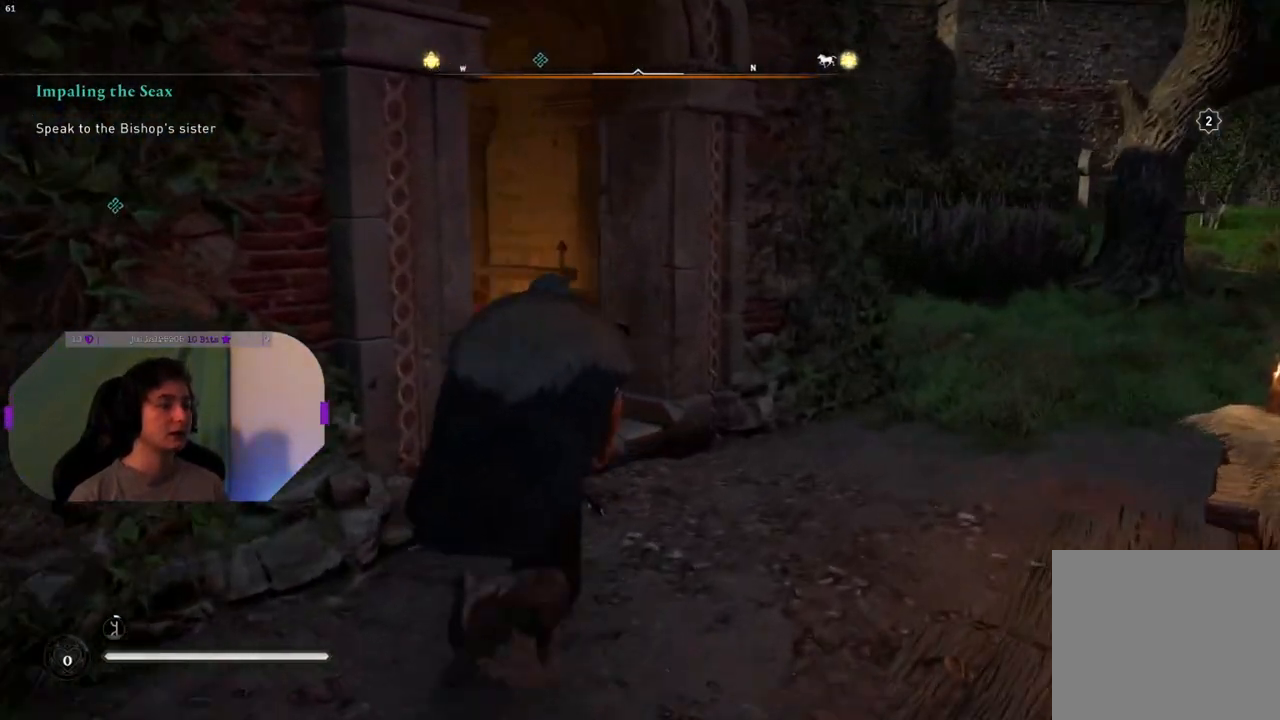
{"buttons": [], "left_stick": "up", "right_stick": "left", "events": []}
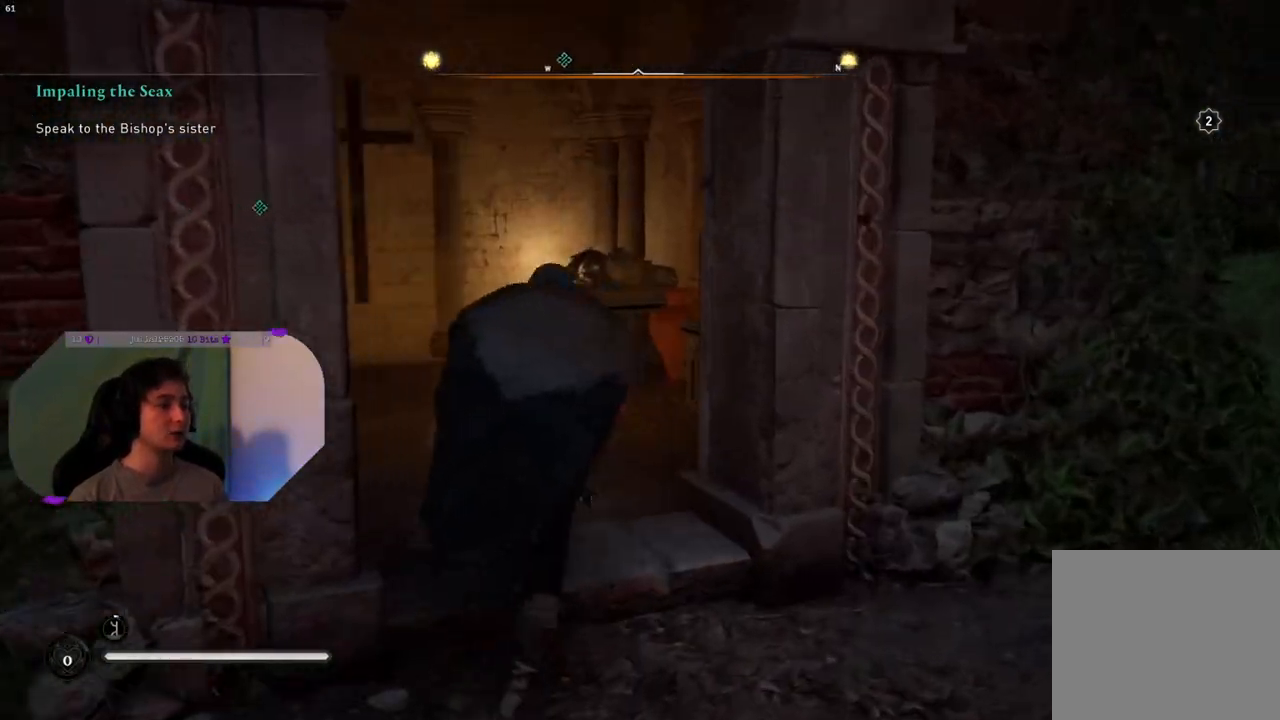
{"buttons": [], "left_stick": "up", "right_stick": "left", "events": []}
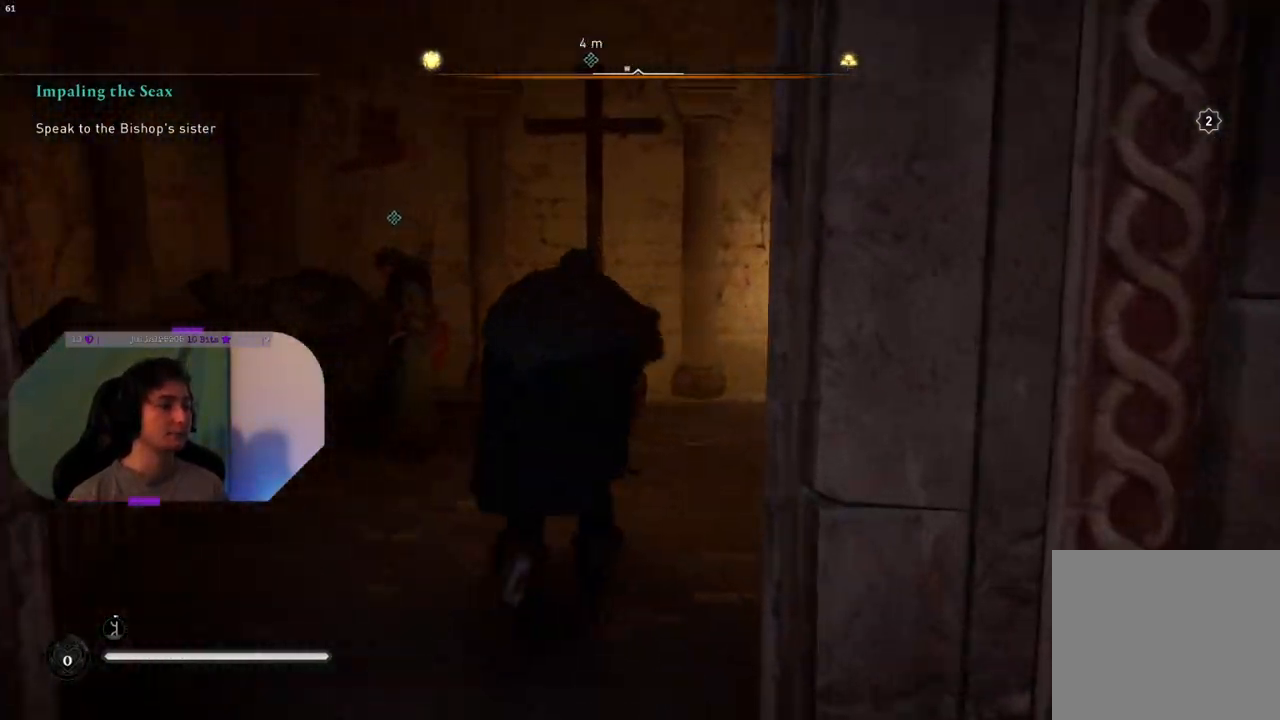
{"buttons": [], "left_stick": "center", "right_stick": "left", "events": [[200, "right_stick", "center"], [300, "left_stick", "center"], [400, "right_stick", "left"]]}
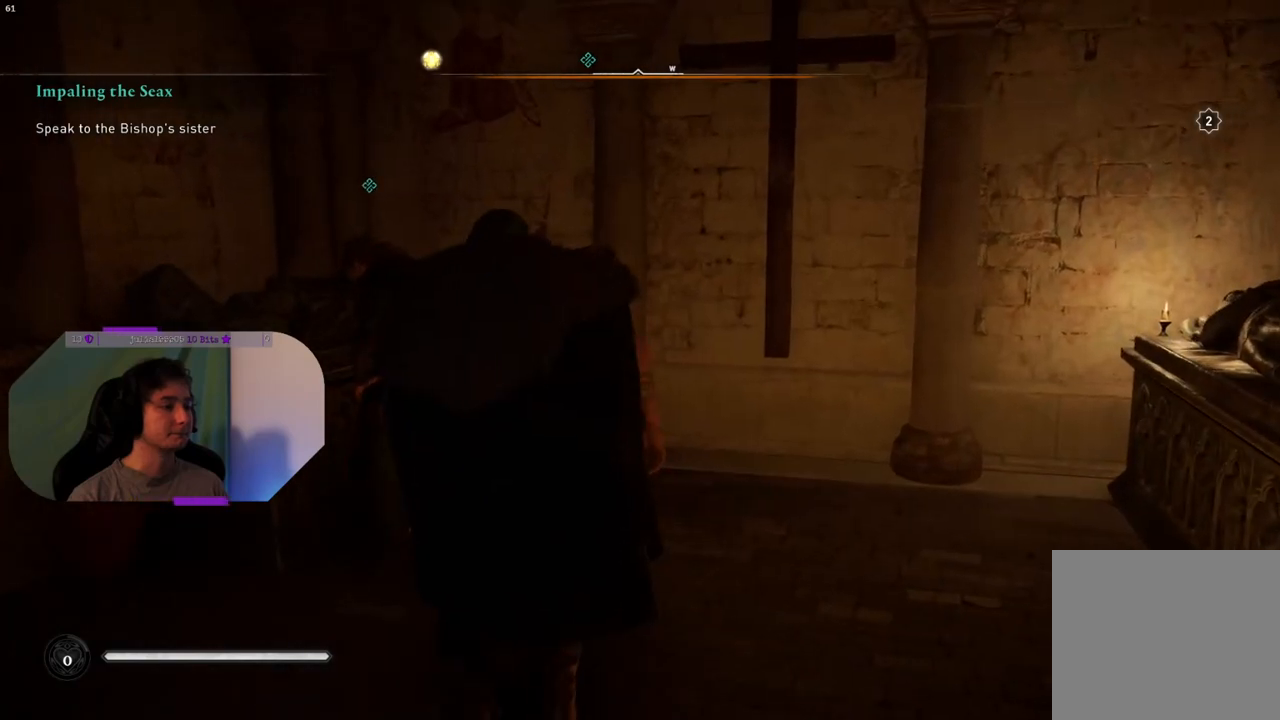
{"buttons": [], "left_stick": "center", "right_stick": "left", "events": []}
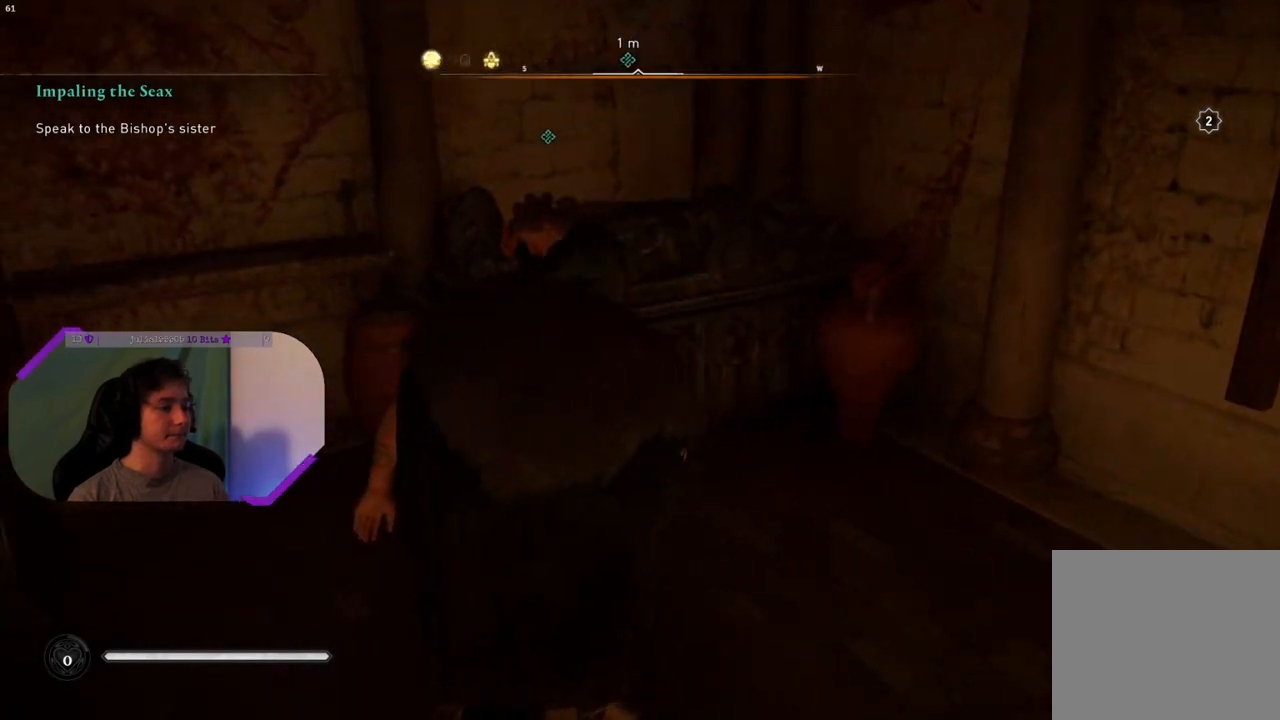
{"buttons": [], "left_stick": "center", "right_stick": "center", "events": [[217, "right_stick", "center"]]}
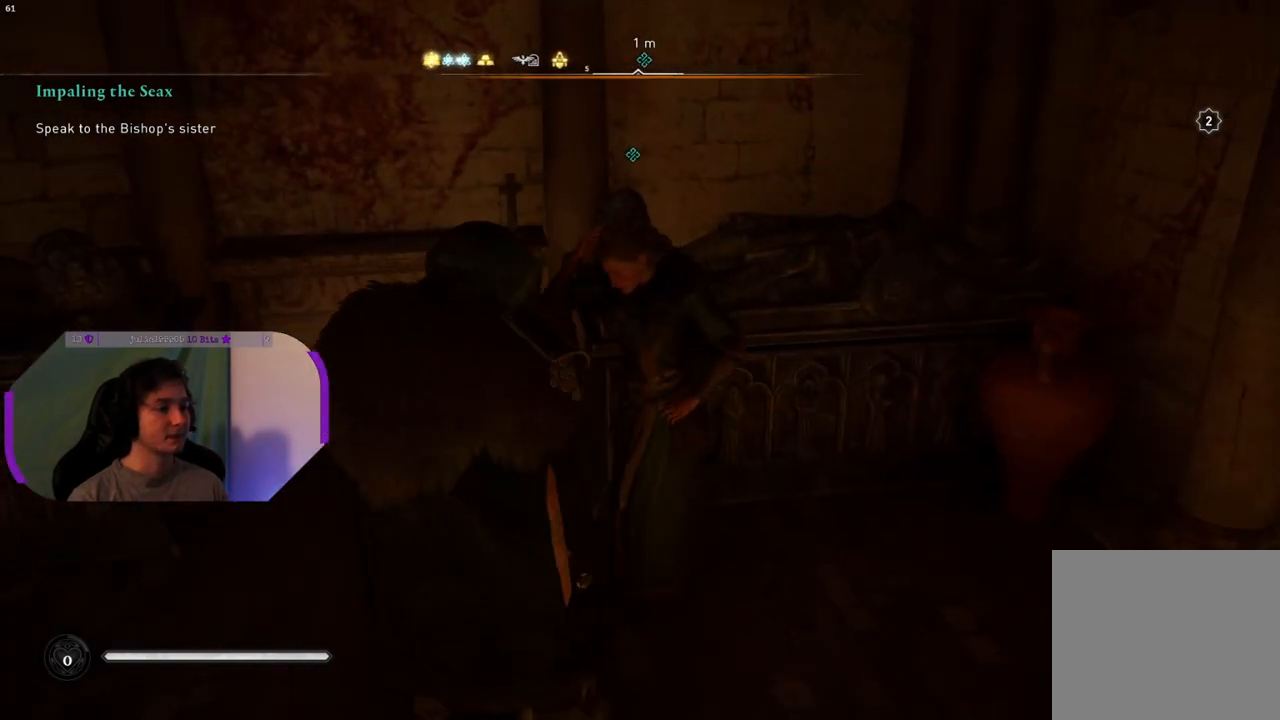
{"buttons": [], "left_stick": "center", "right_stick": "down-left", "events": [[50, "right_stick", "left"], [150, "right_stick", "down-left"]]}
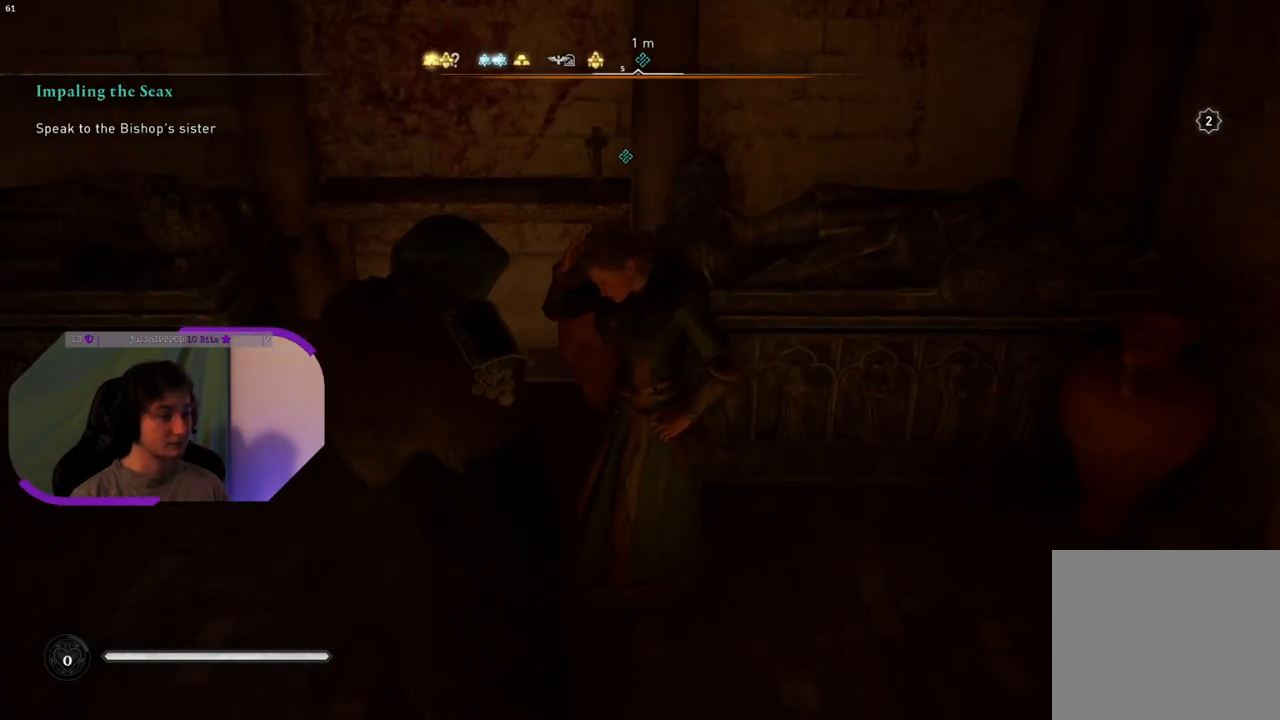
{"buttons": [], "left_stick": "center", "right_stick": "down-left", "events": []}
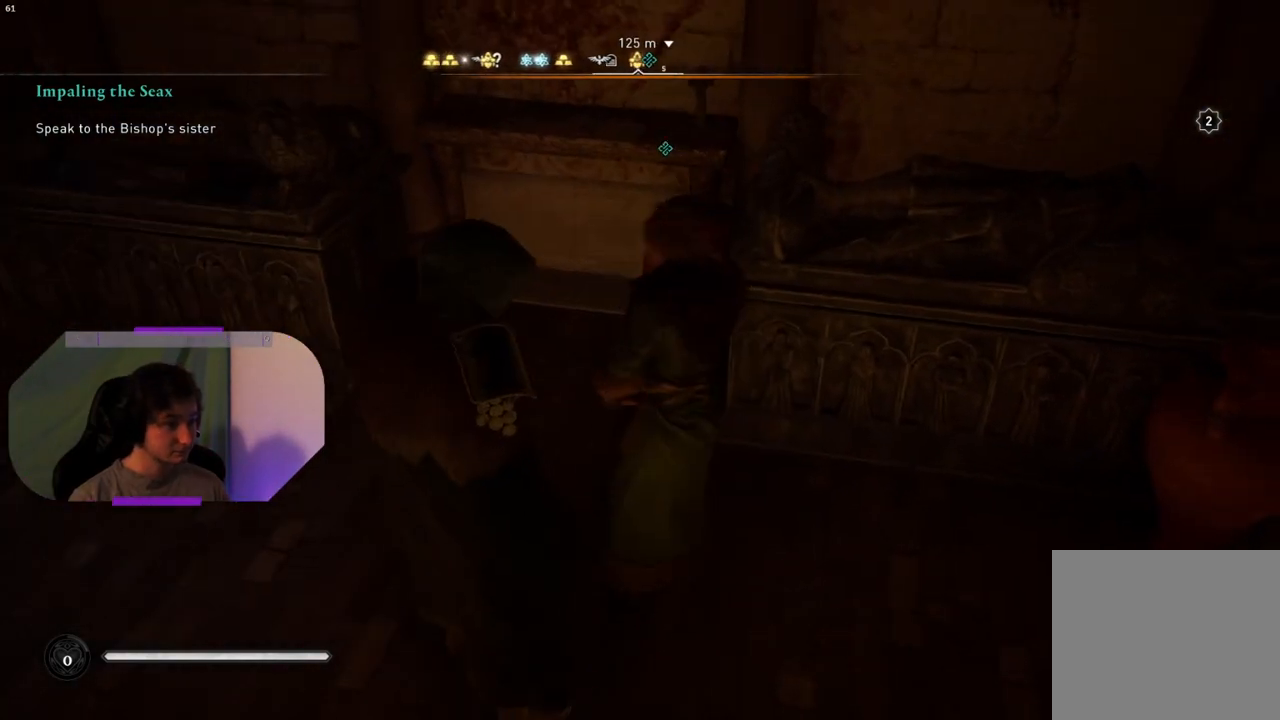
{"buttons": [], "left_stick": "center", "right_stick": "center", "events": [[200, "right_stick", "center"]]}
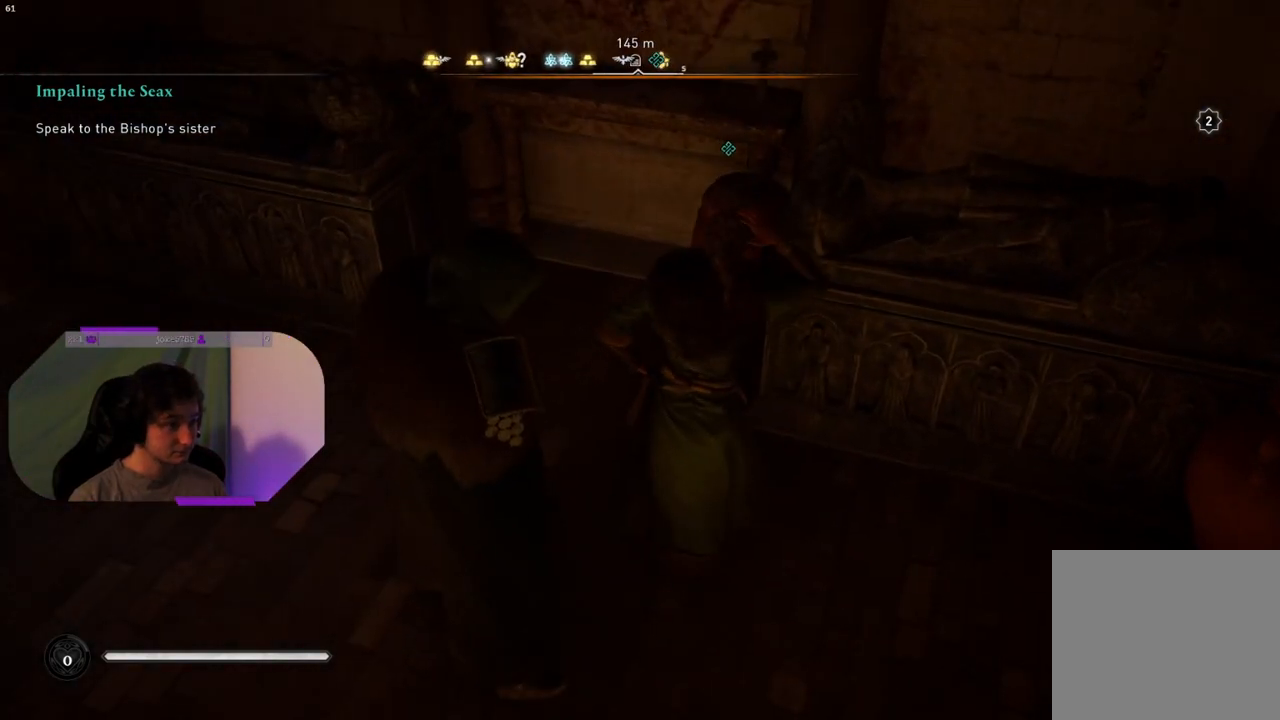
{"buttons": [], "left_stick": "center", "right_stick": "center", "events": []}
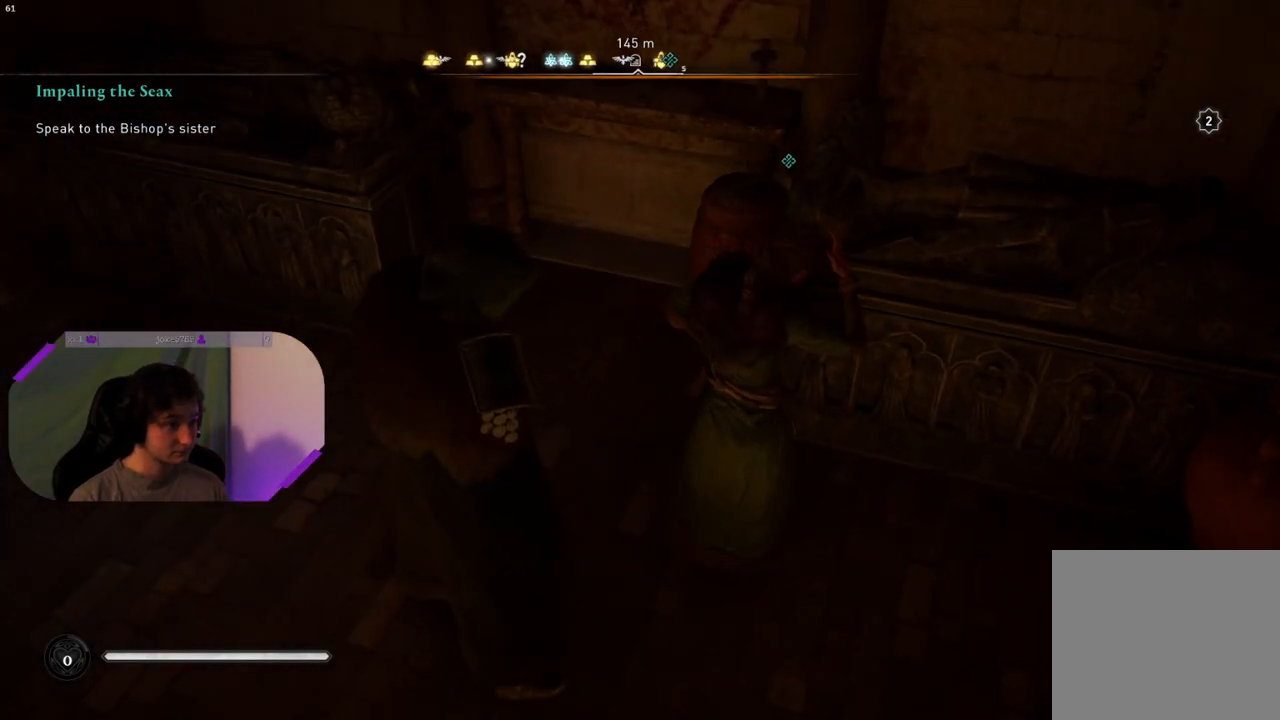
{"buttons": [], "left_stick": "center", "right_stick": "center", "events": [[100, "right_stick", "up-right"], [417, "right_stick", "center"]]}
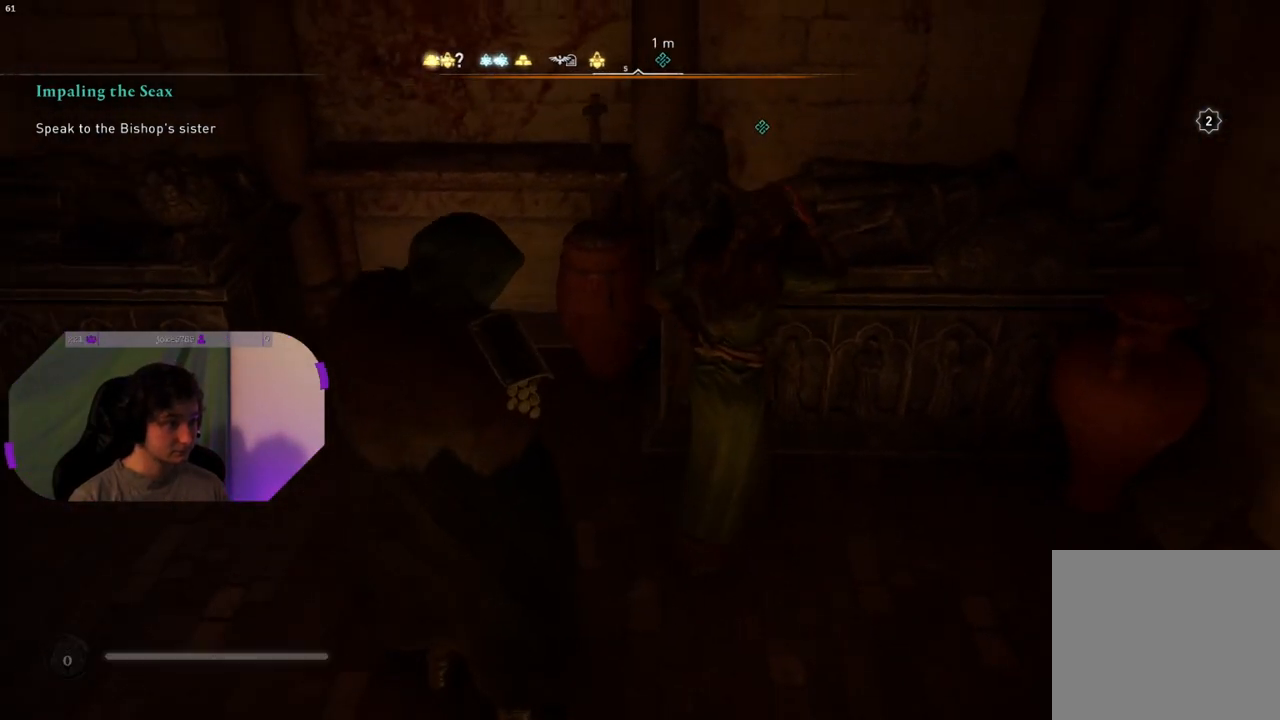
{"buttons": [], "left_stick": "center", "right_stick": "up-right", "events": [[400, "right_stick", "right"], [467, "right_stick", "up-right"]]}
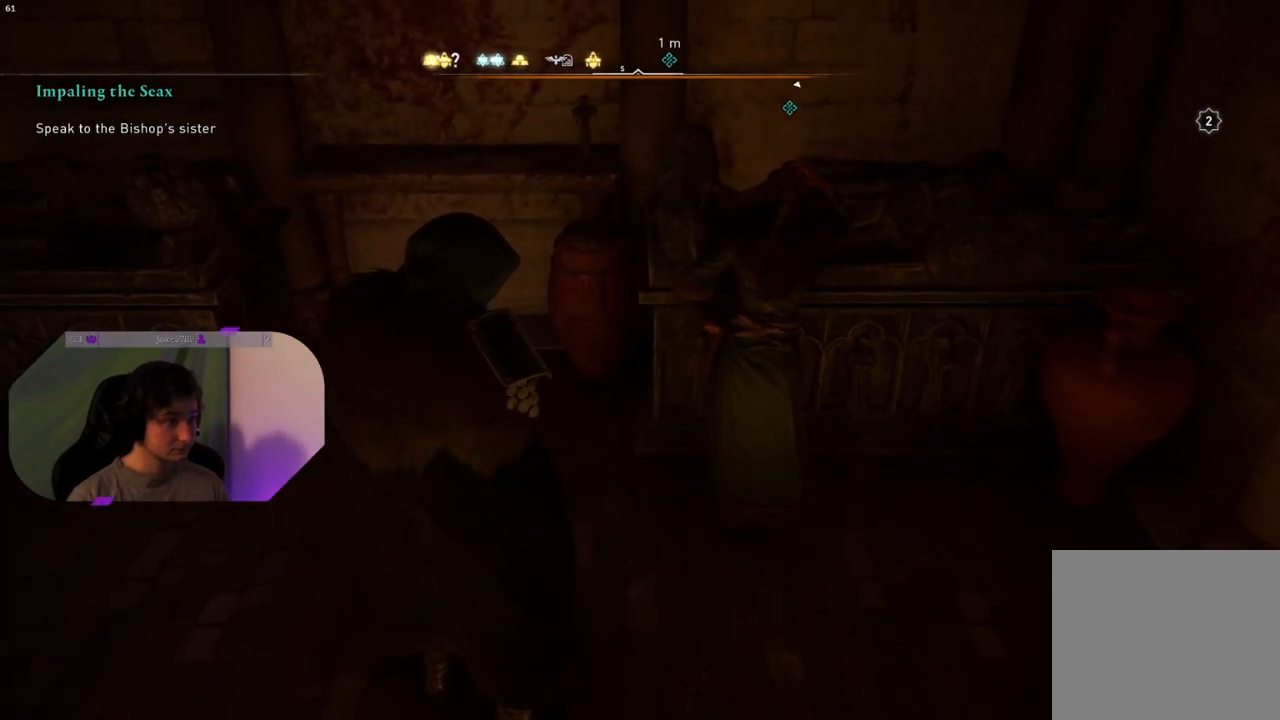
{"buttons": [], "left_stick": "center", "right_stick": "center", "events": [[267, "right_stick", "center"]]}
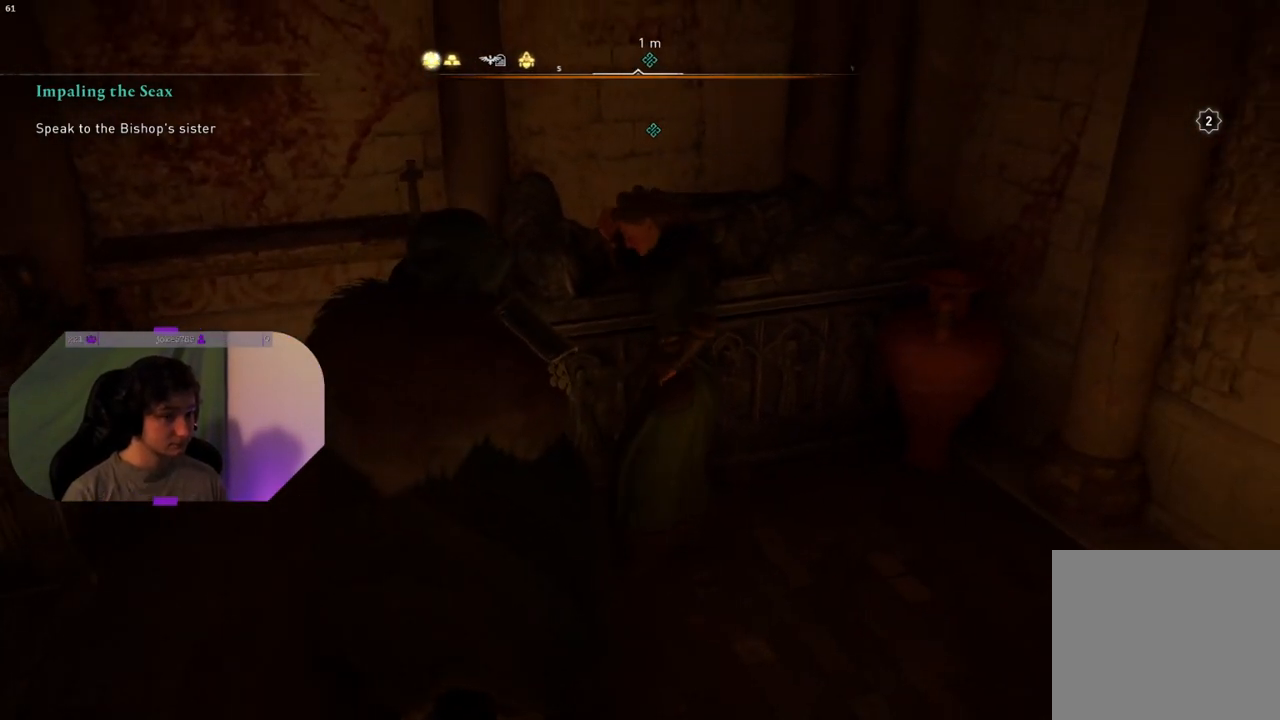
{"buttons": [], "left_stick": "center", "right_stick": "center", "events": []}
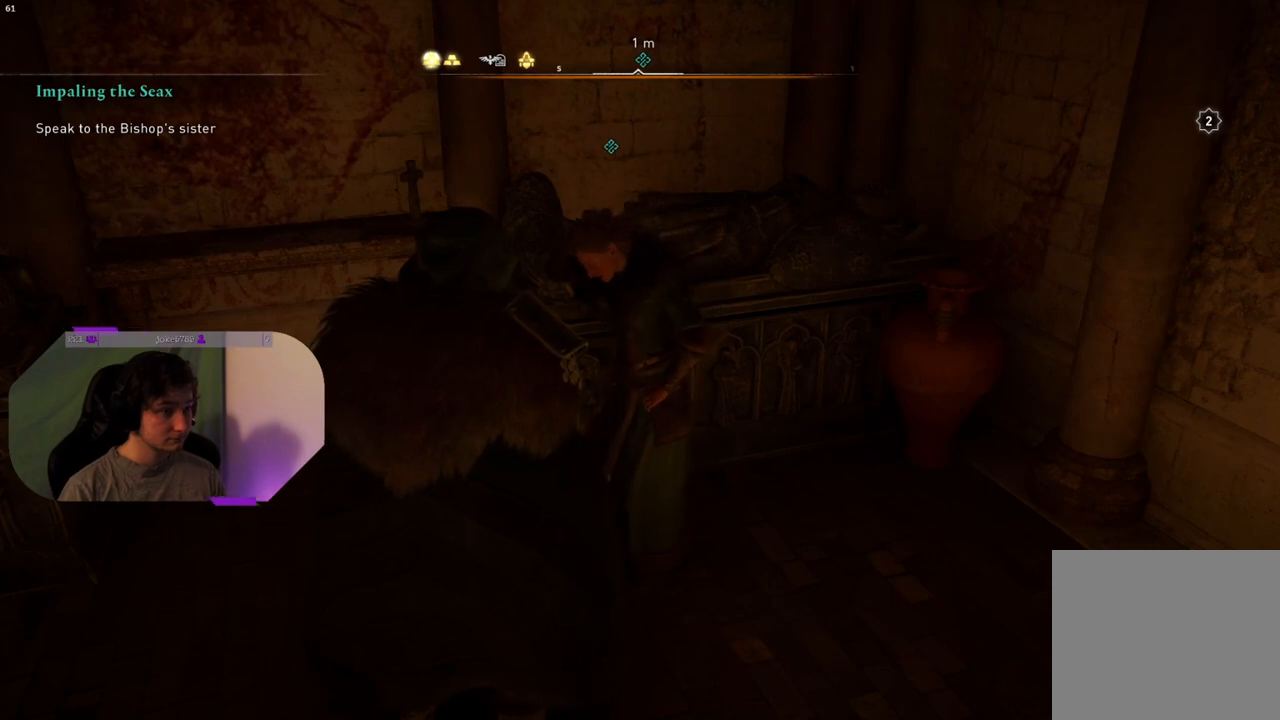
{"buttons": [], "left_stick": "left", "right_stick": "center", "events": [[17, "right_stick", "down"], [233, "right_stick", "center"], [367, "left_stick", "left"]]}
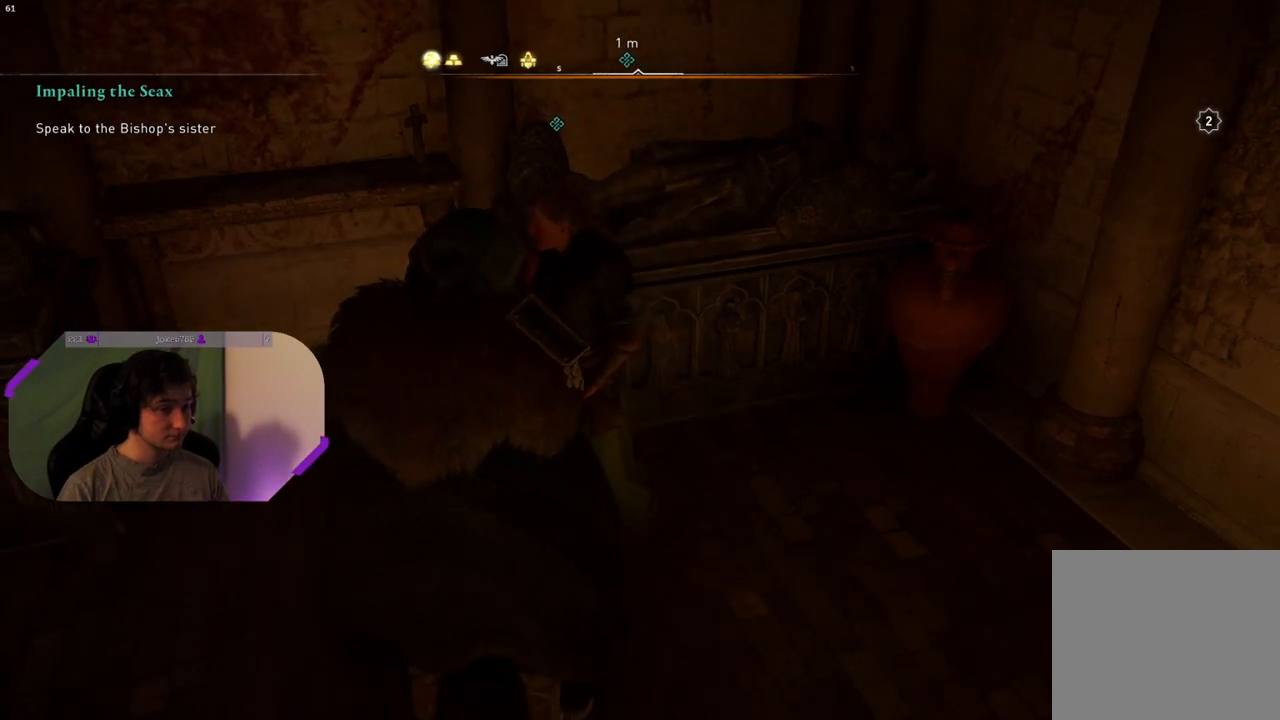
{"buttons": [], "left_stick": "center", "right_stick": "right", "events": [[267, "right_stick", "down-right"], [350, "right_stick", "right"], [483, "left_stick", "center"]]}
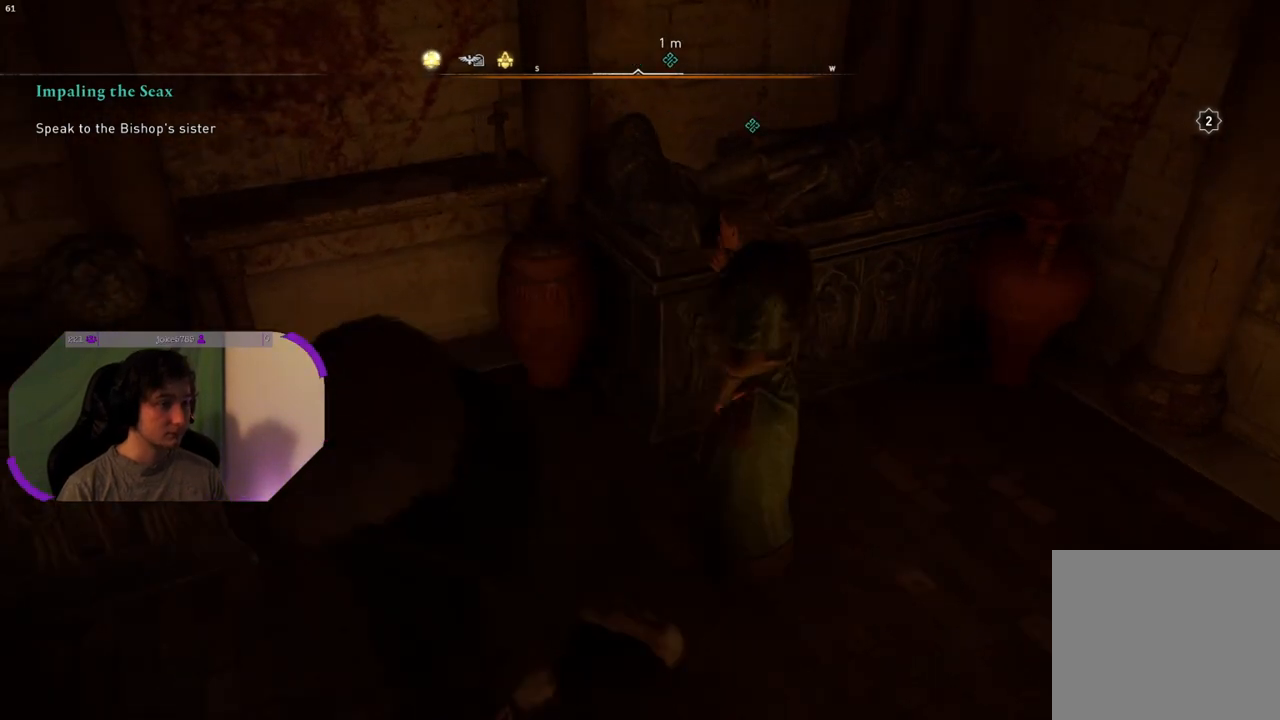
{"buttons": [], "left_stick": "center", "right_stick": "center", "events": [[100, "right_stick", "up-right"], [350, "right_stick", "center"]]}
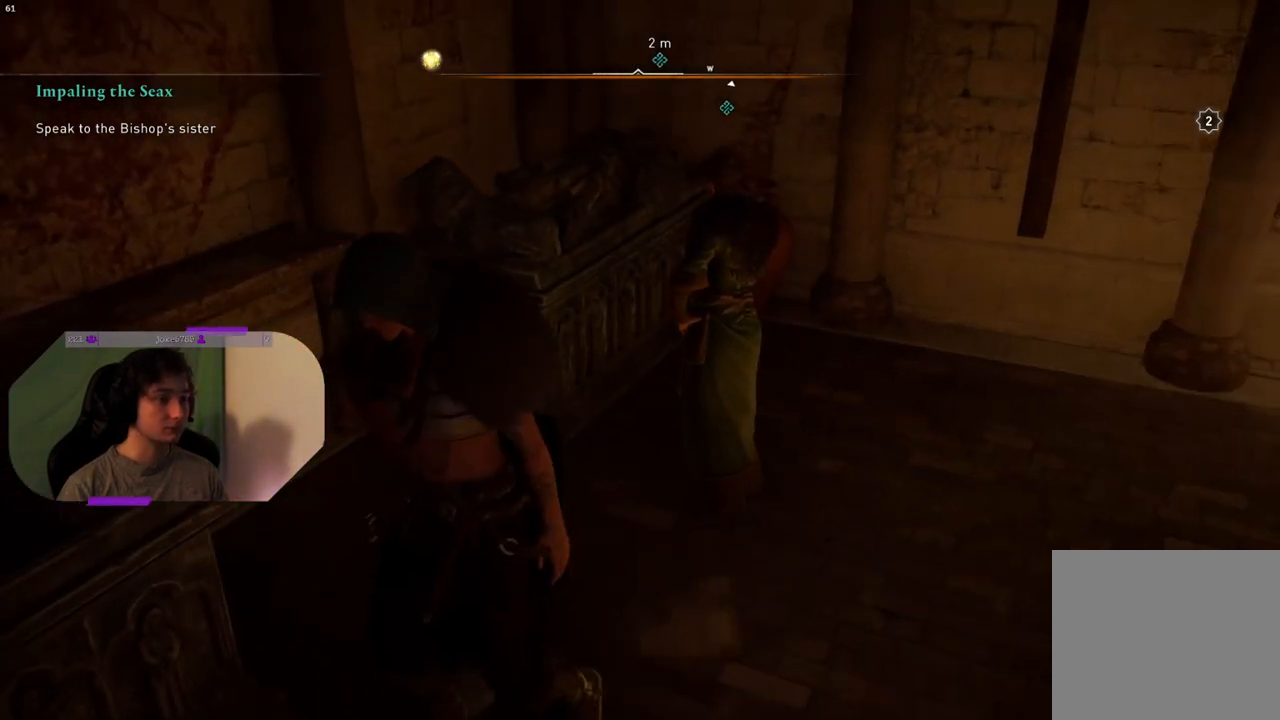
{"buttons": [], "left_stick": "center", "right_stick": "center", "events": [[33, "left_stick", "up-right"], [267, "left_stick", "center"]]}
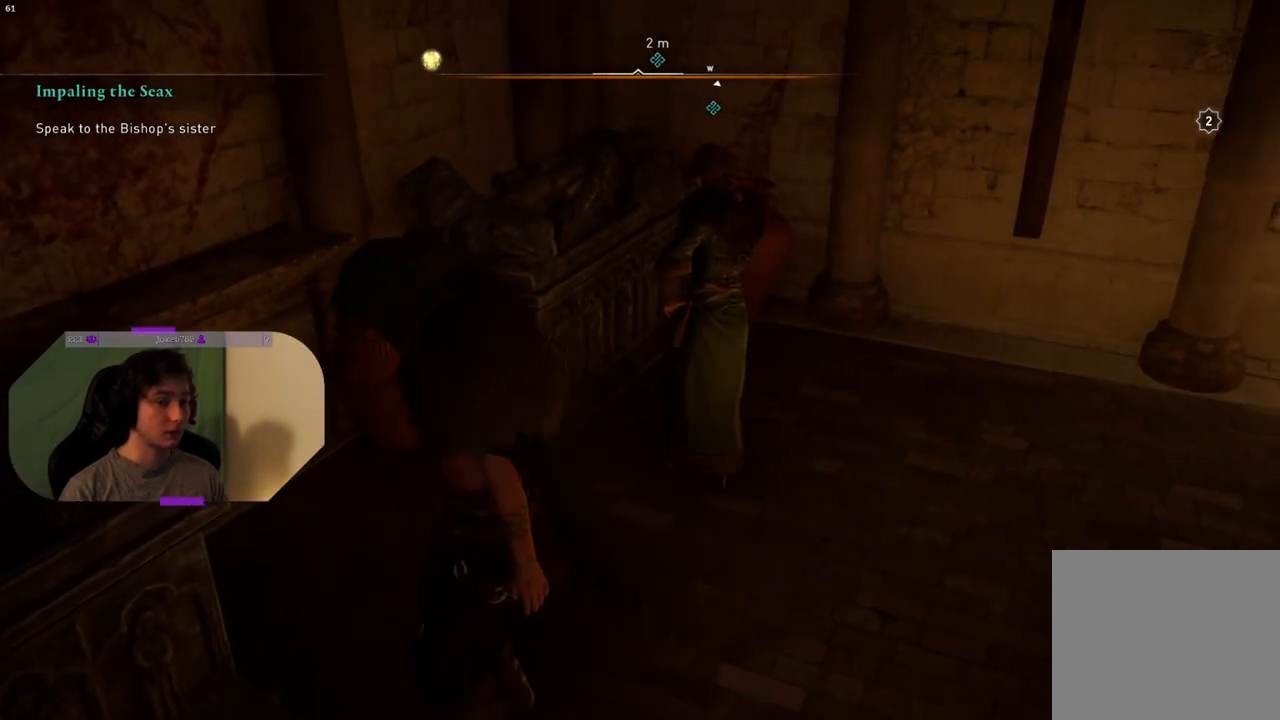
{"buttons": [], "left_stick": "center", "right_stick": "center", "events": []}
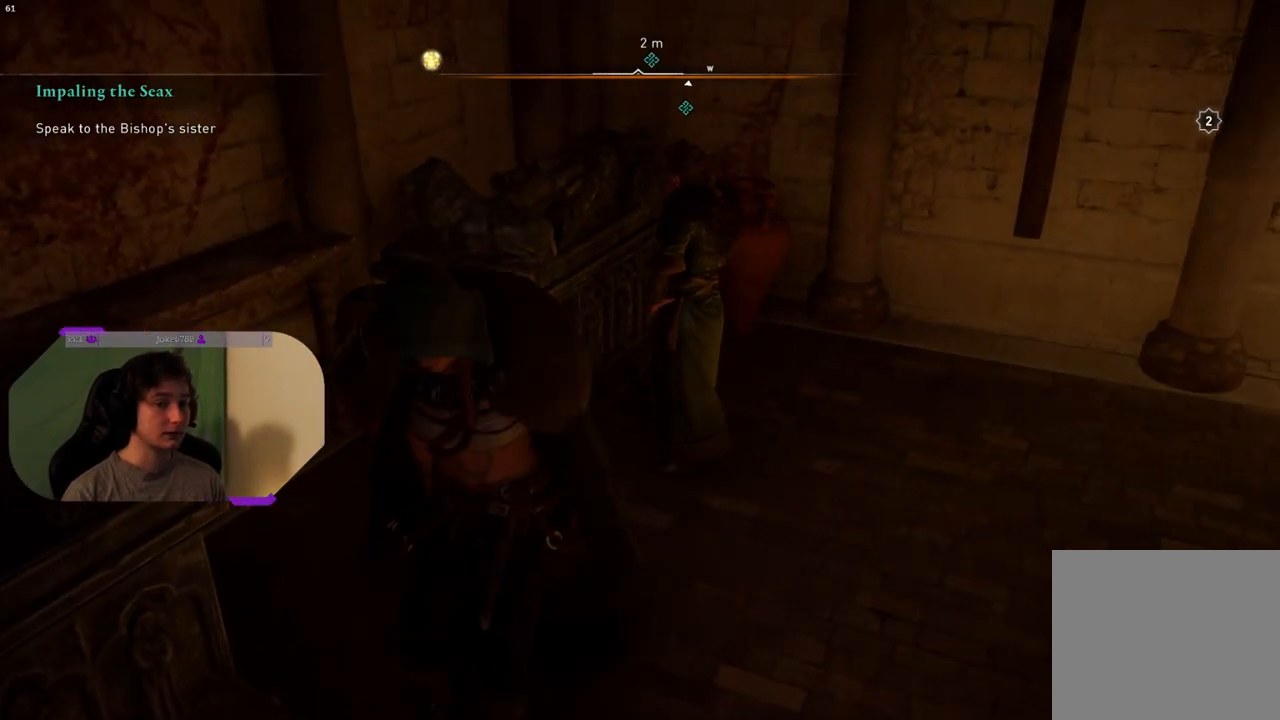
{"buttons": [], "left_stick": "up", "right_stick": "center", "events": [[283, "left_stick", "up"]]}
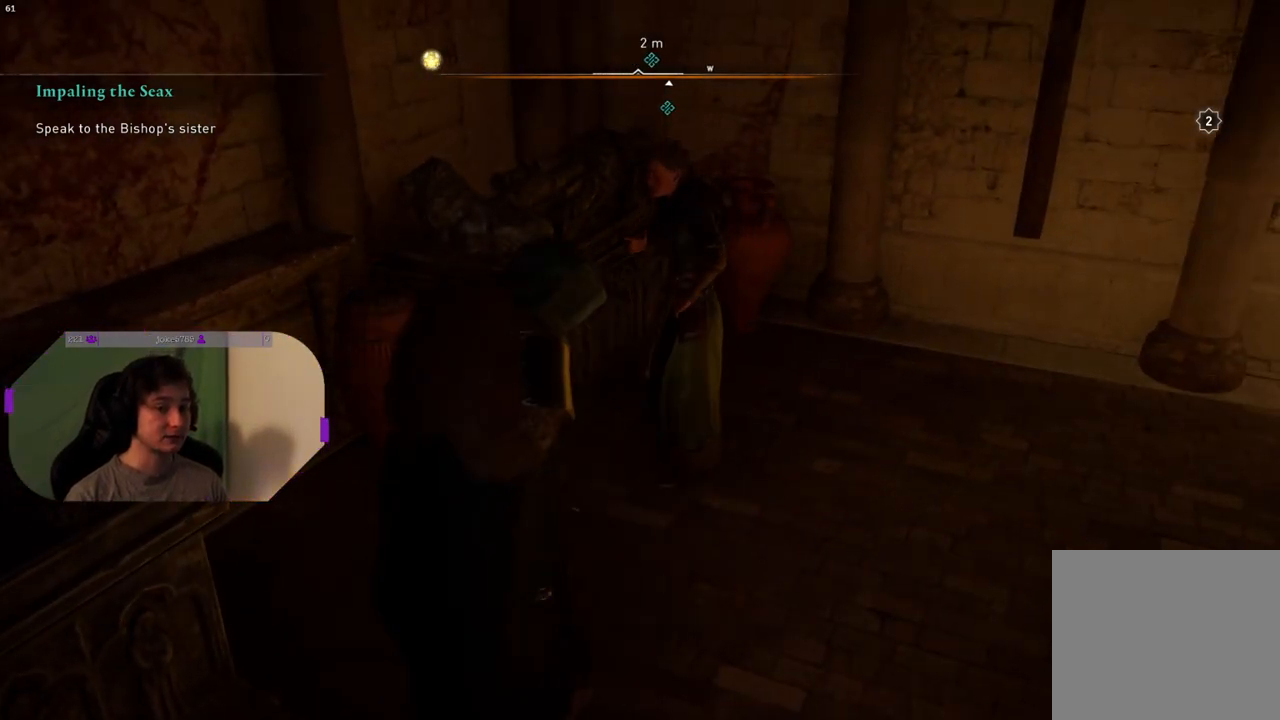
{"buttons": [], "left_stick": "center", "right_stick": "center", "events": [[17, "left_stick", "center"]]}